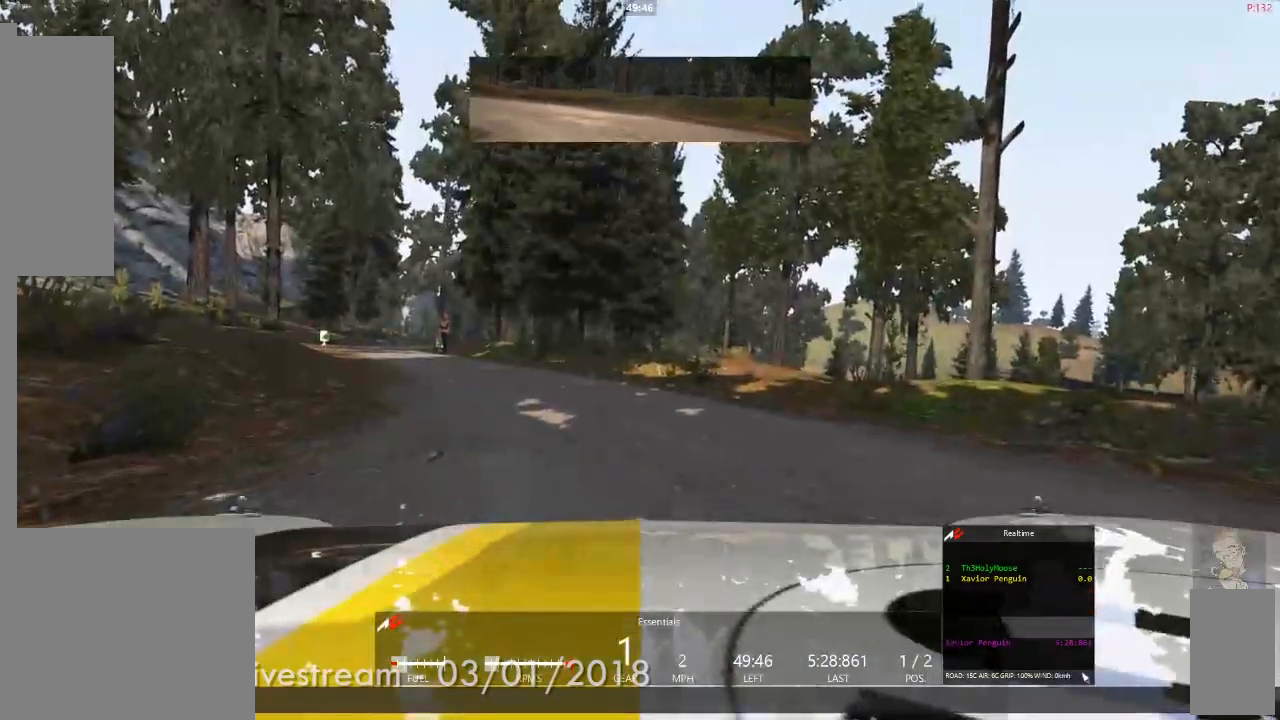
Gameplay with a controller (Xbox layout); each line is a JSON object with the inputs held at the frame after it. "events" lists button and stick changes between this image and that frame as [ms after this image, input, new state], when the widget could be followed in between. Not read: HOME L1 L2 L3 R2 R3.
{"buttons": [], "left_stick": "left", "right_stick": "center", "events": [[117, "left_stick", "center"], [350, "left_stick", "left"]]}
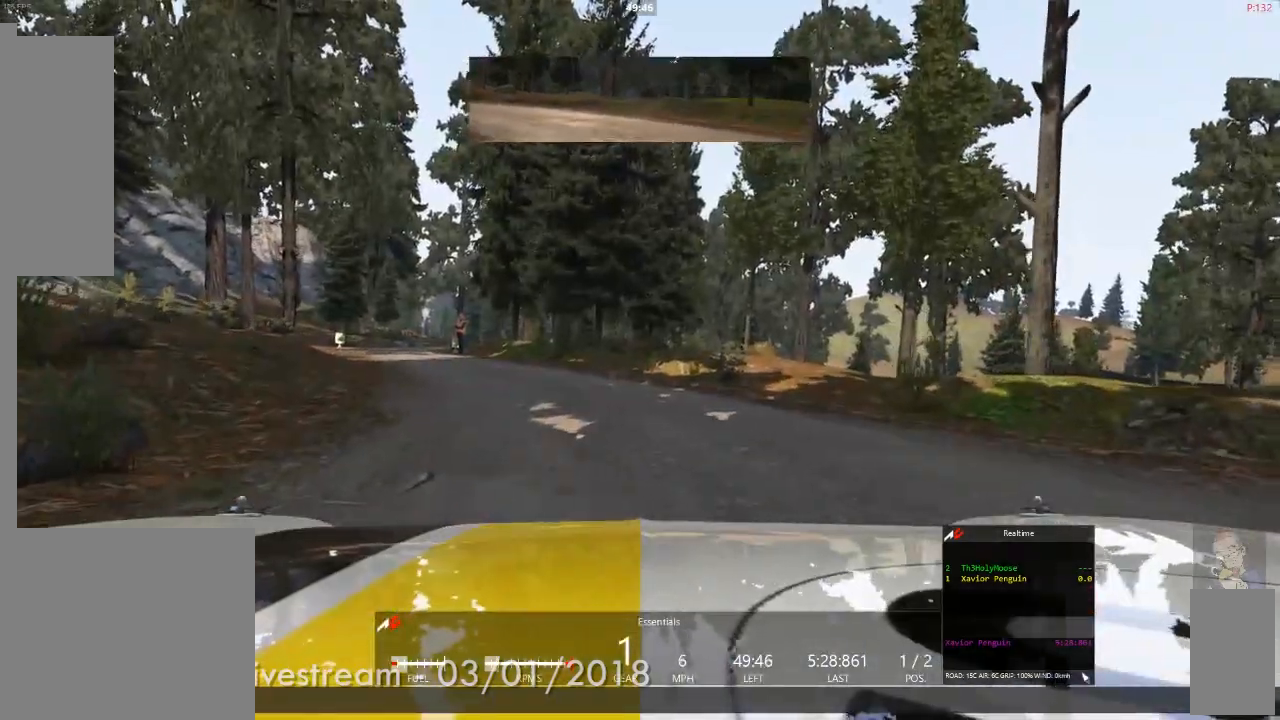
{"buttons": [], "left_stick": "left", "right_stick": "center", "events": [[33, "left_stick", "center"], [400, "left_stick", "left"]]}
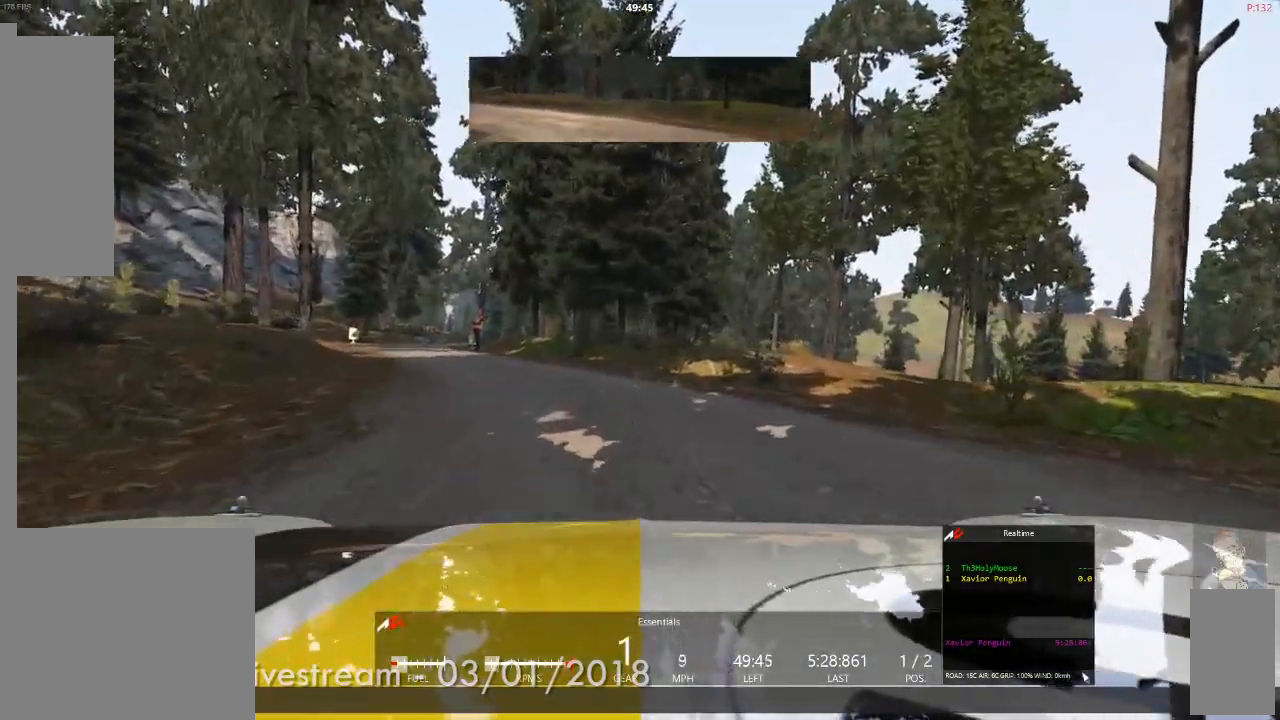
{"buttons": [], "left_stick": "left", "right_stick": "center", "events": [[100, "left_stick", "center"], [450, "left_stick", "left"]]}
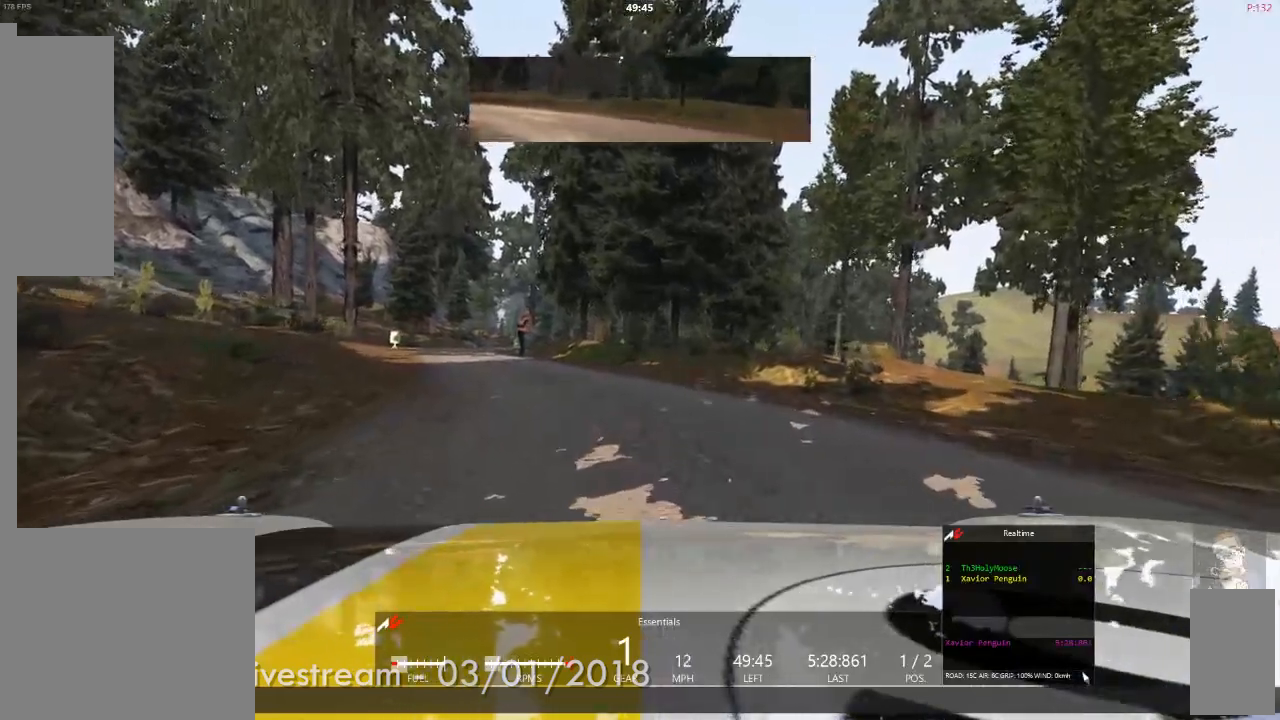
{"buttons": [], "left_stick": "center", "right_stick": "center", "events": [[117, "left_stick", "center"], [267, "left_stick", "left"], [450, "left_stick", "center"]]}
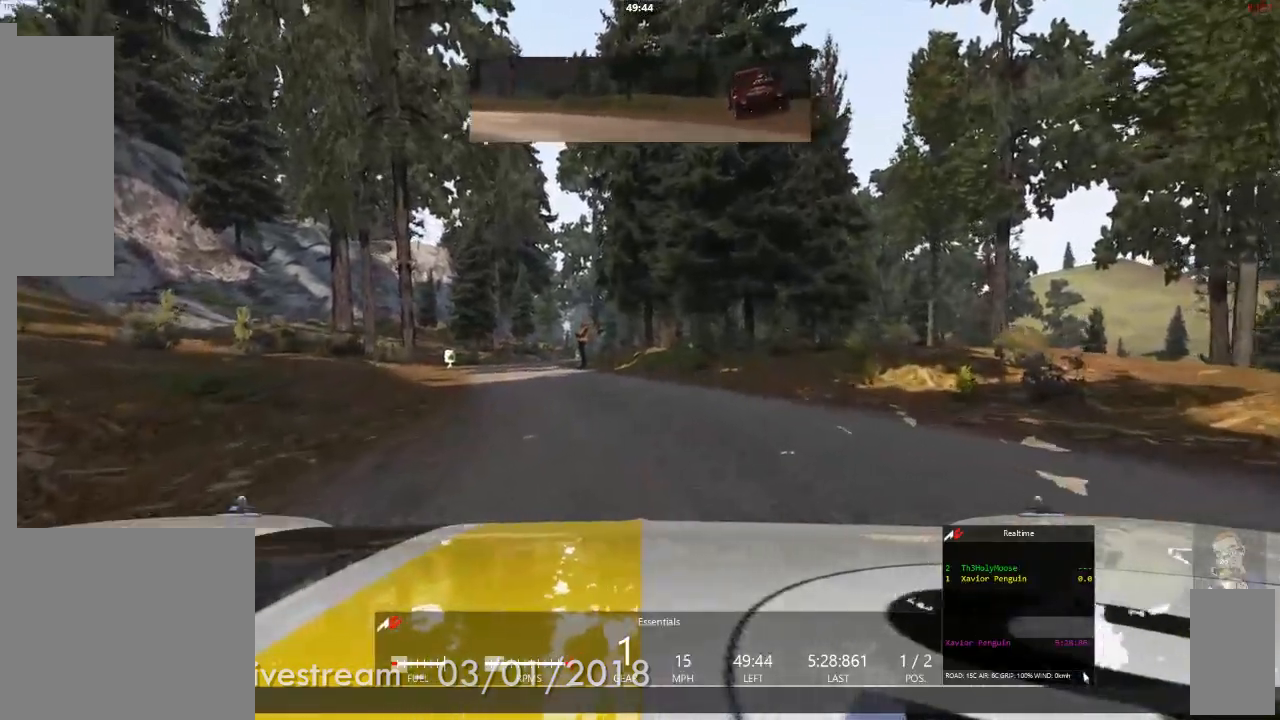
{"buttons": [], "left_stick": "center", "right_stick": "center", "events": [[267, "left_stick", "left"], [483, "left_stick", "center"]]}
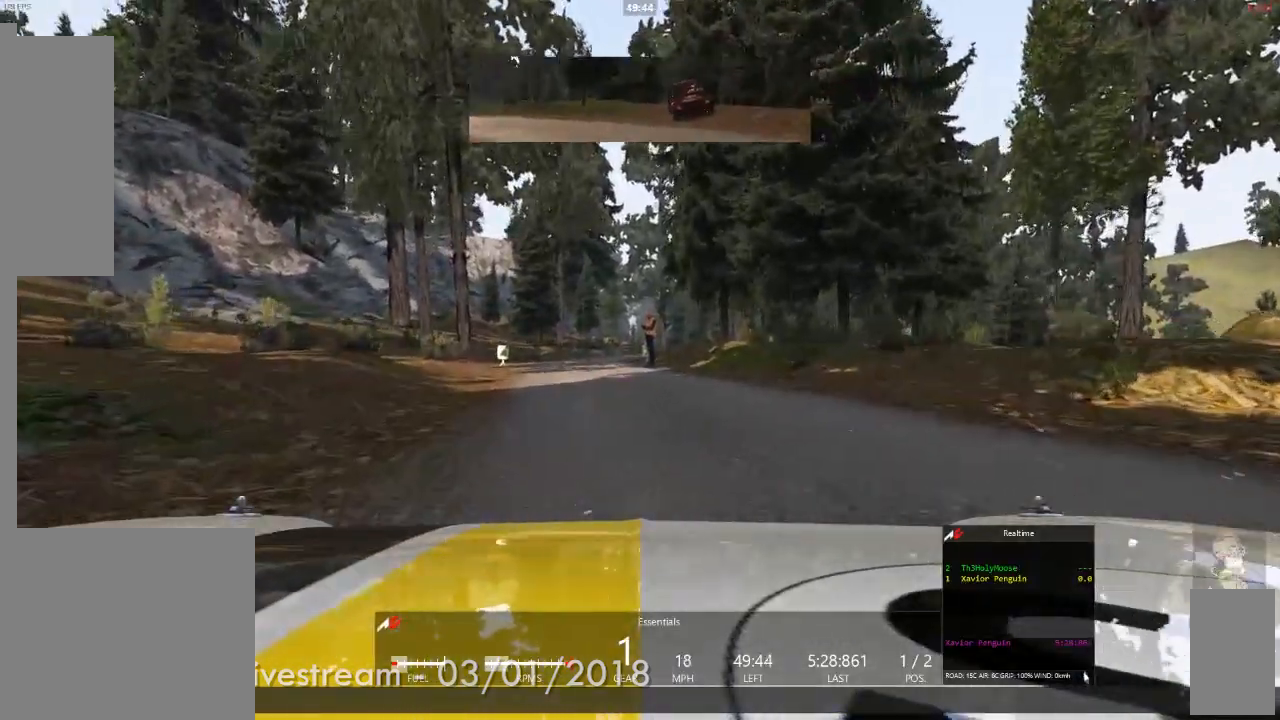
{"buttons": [], "left_stick": "center", "right_stick": "center", "events": []}
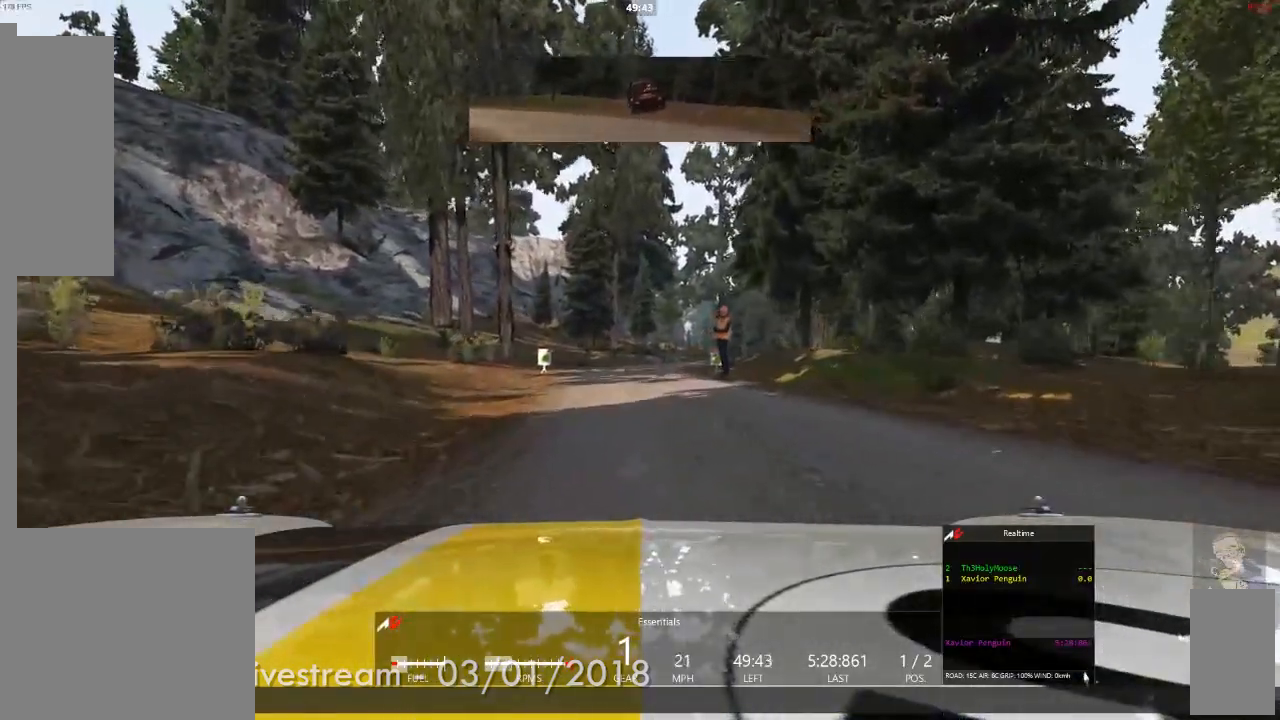
{"buttons": [], "left_stick": "center", "right_stick": "center", "events": []}
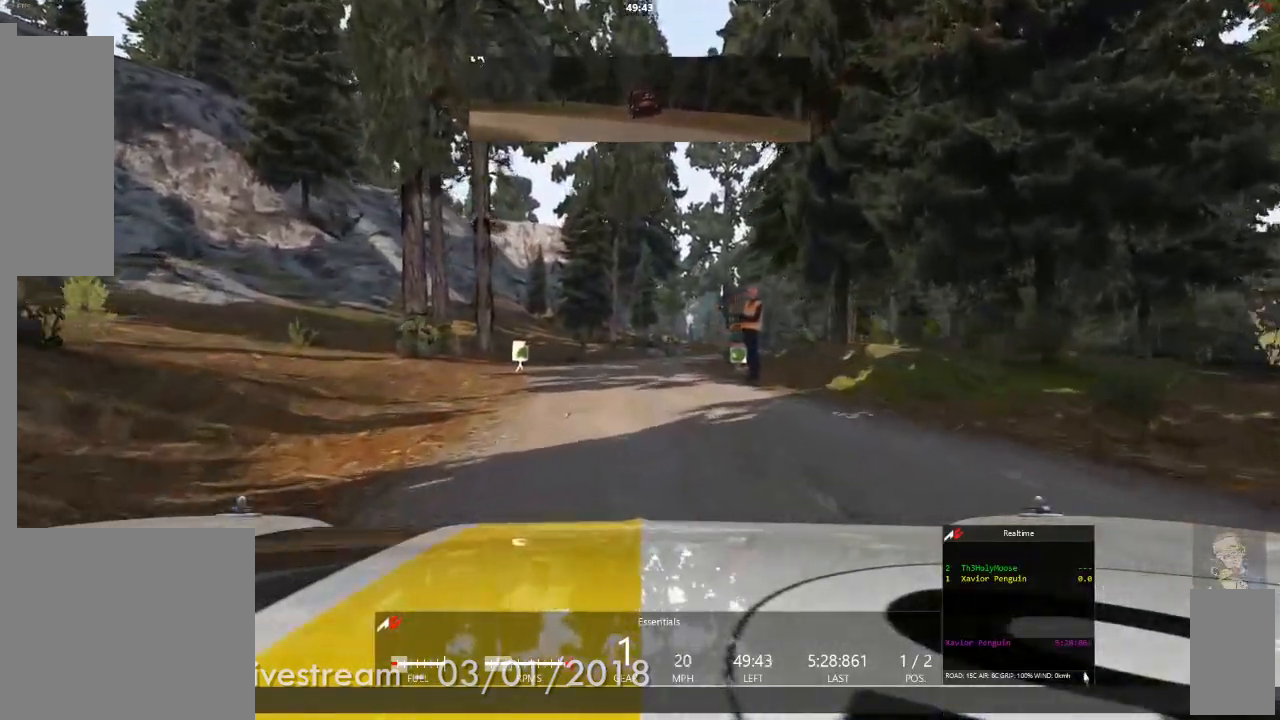
{"buttons": [], "left_stick": "center", "right_stick": "center", "events": [[167, "left_stick", "left"], [300, "left_stick", "center"]]}
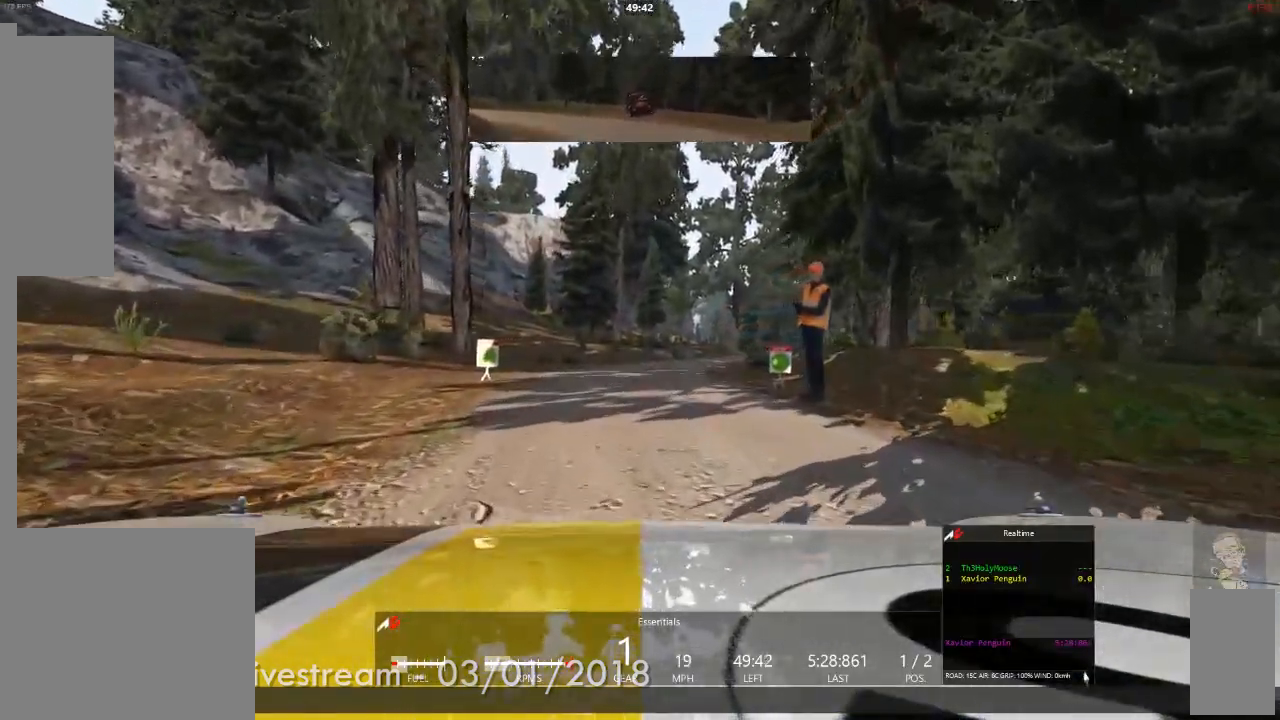
{"buttons": [], "left_stick": "center", "right_stick": "center", "events": []}
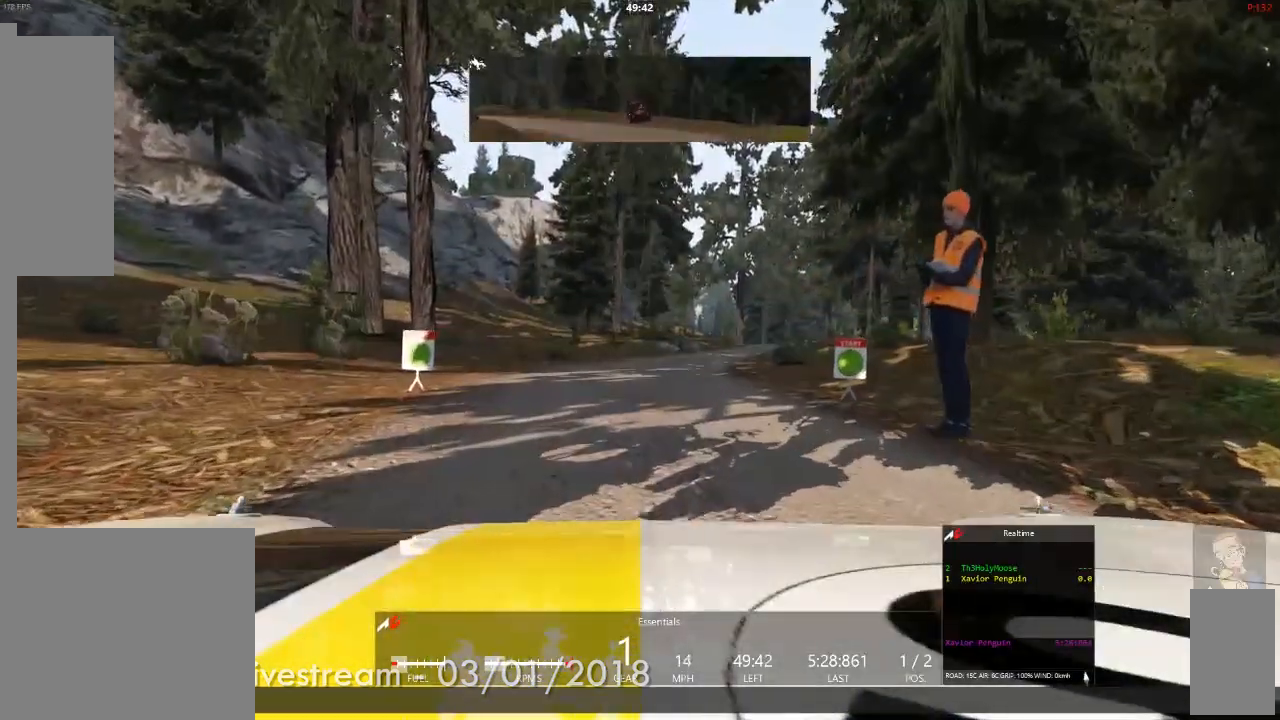
{"buttons": [], "left_stick": "center", "right_stick": "center", "events": []}
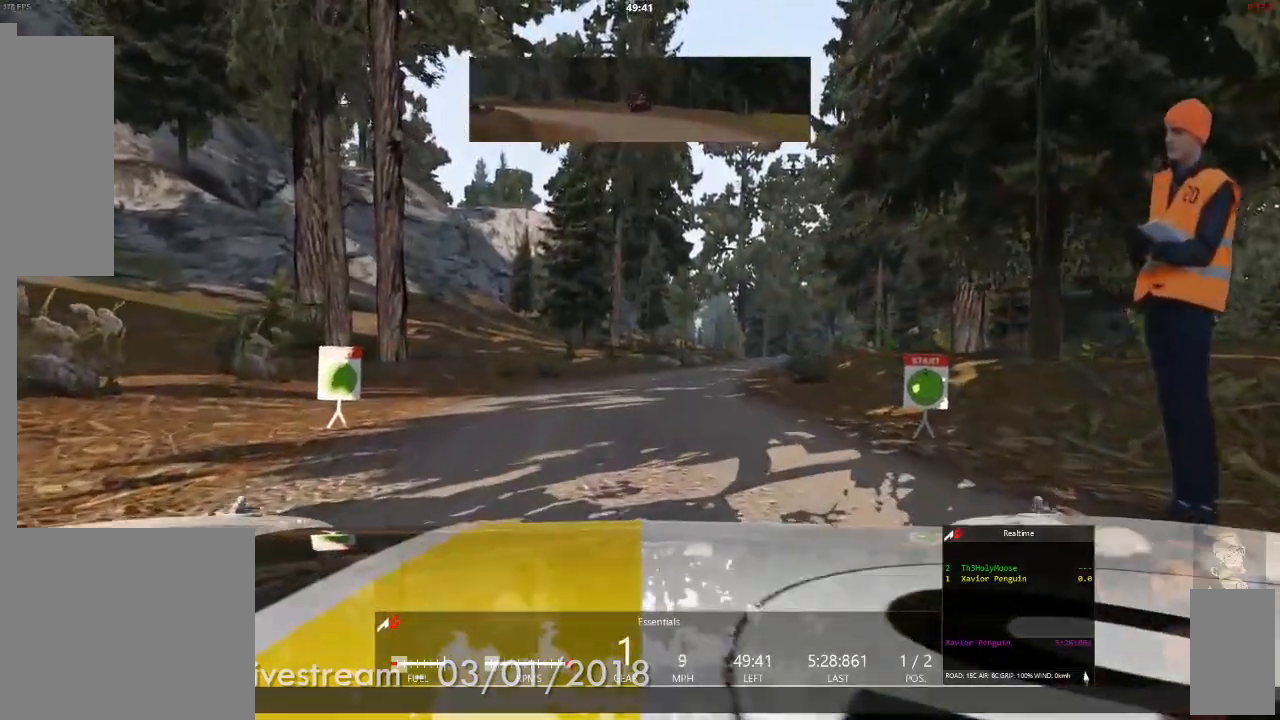
{"buttons": [], "left_stick": "center", "right_stick": "center", "events": []}
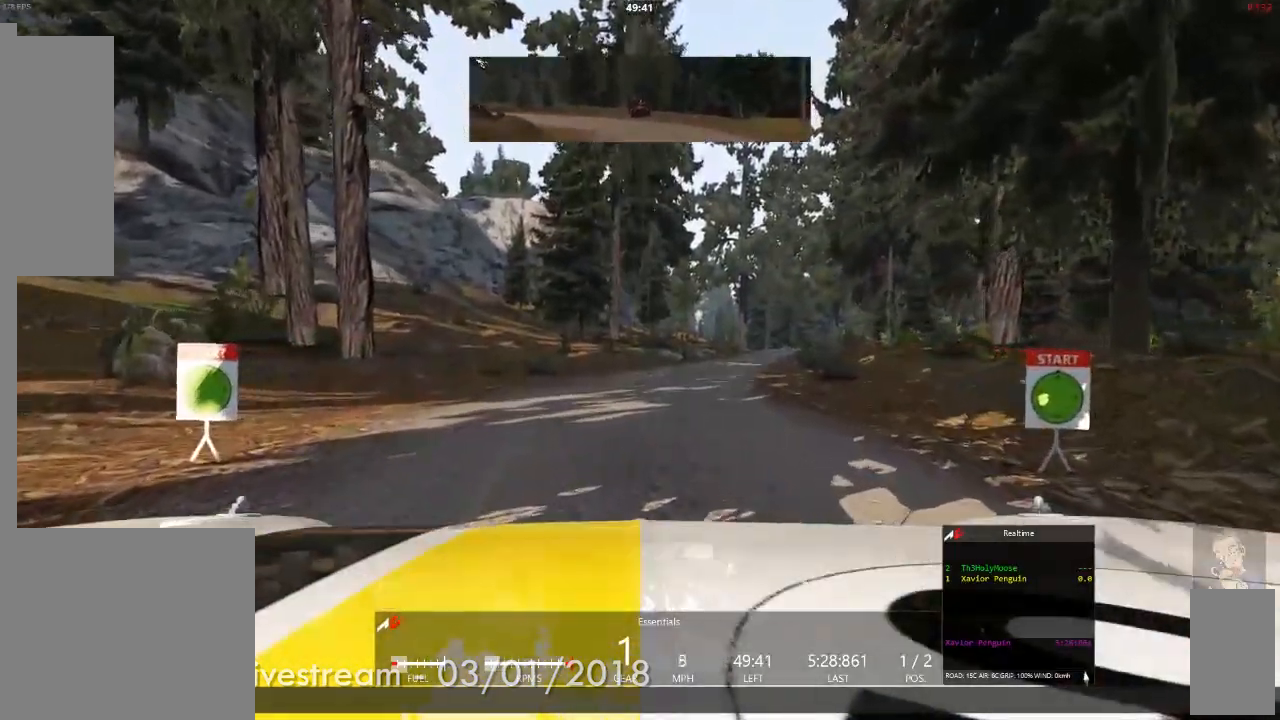
{"buttons": [], "left_stick": "center", "right_stick": "center", "events": []}
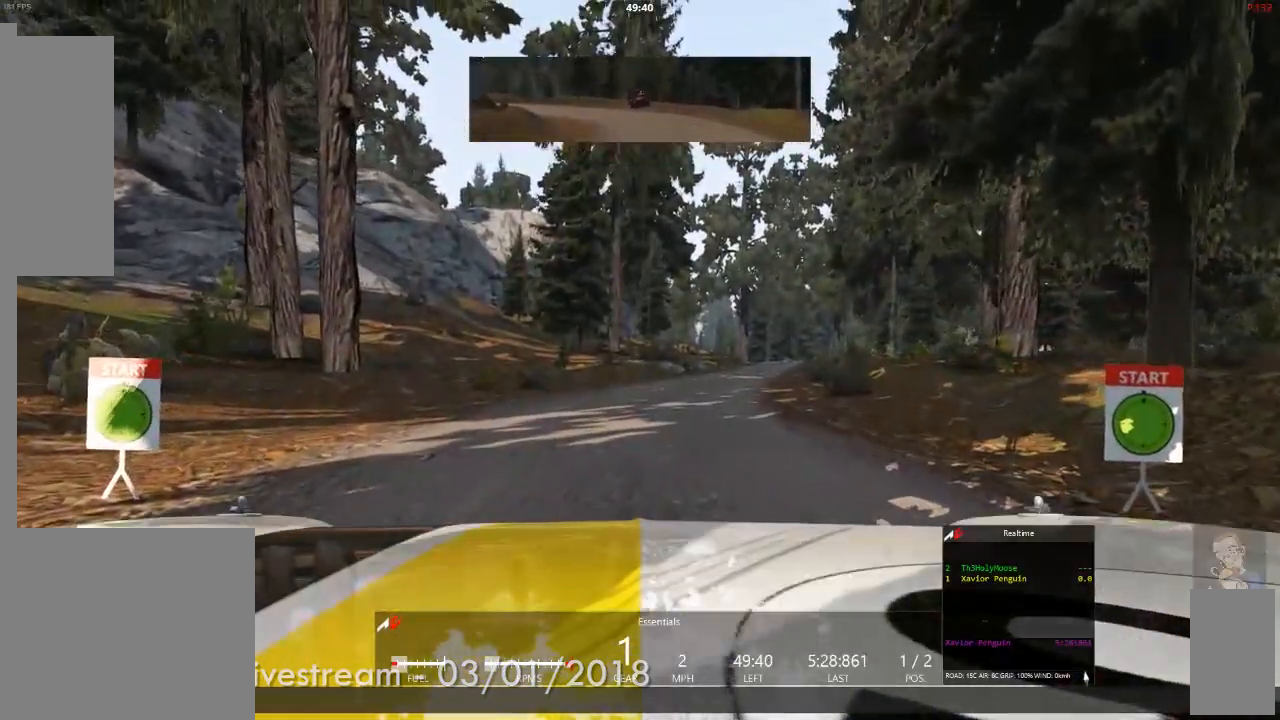
{"buttons": [], "left_stick": "center", "right_stick": "center", "events": []}
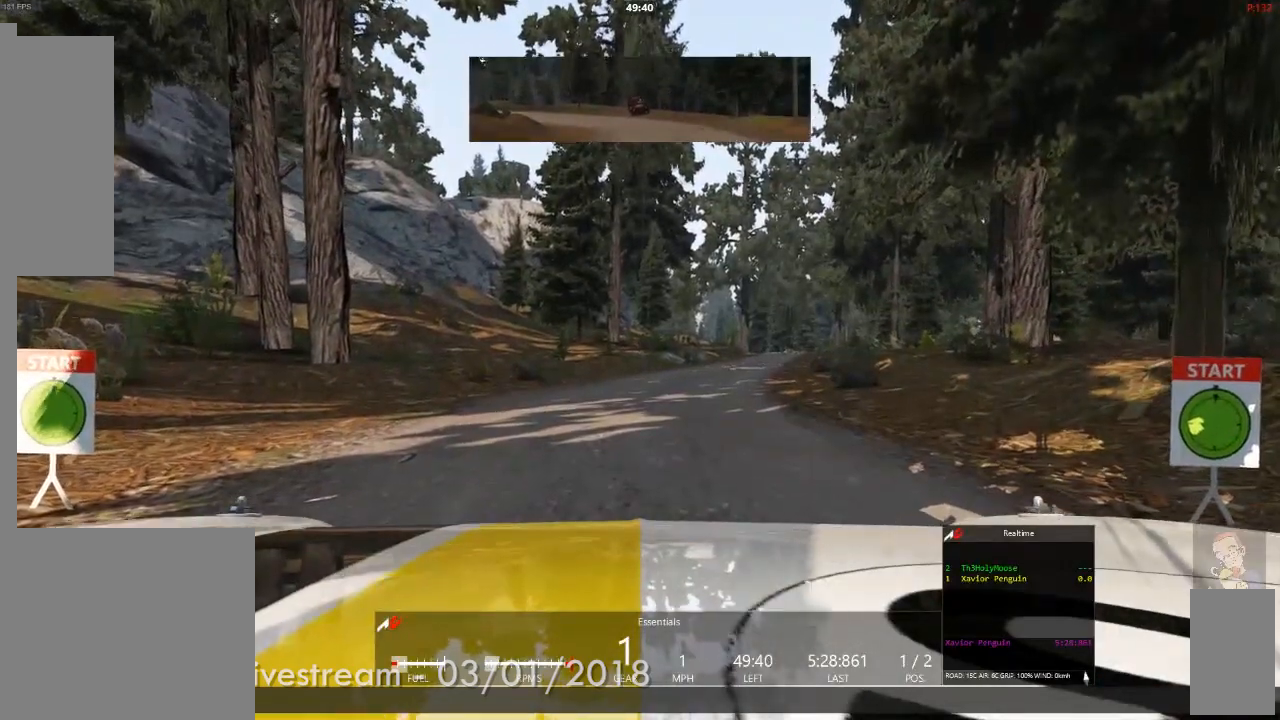
{"buttons": [], "left_stick": "center", "right_stick": "center", "events": []}